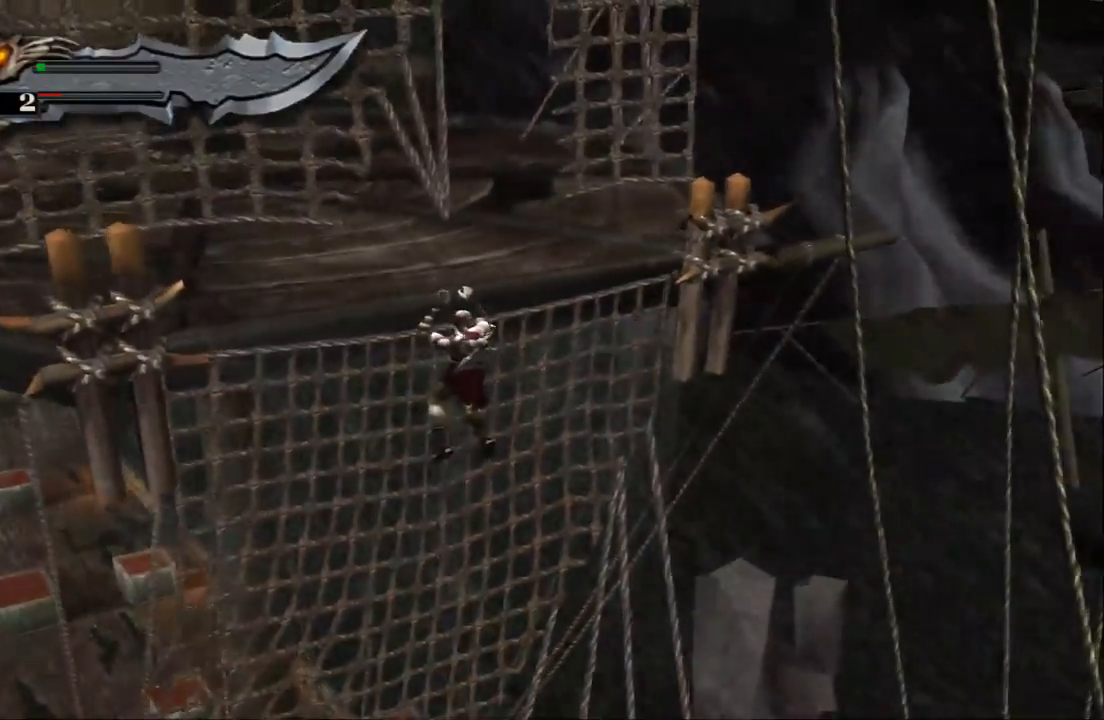
Gameplay with a controller (PlayStation layout); each line is a JSON object with the inputs held at the frame after it. "events" lists button and stick changes between this image and that frame as [ms after this image, input, new state], when the widget could be followed in between. Not read: L3 R3.
{"buttons": ["CROSS"], "left_stick": "up-left", "right_stick": "center", "events": [[233, "left_stick", "up-left"], [467, "CROSS", "down"]]}
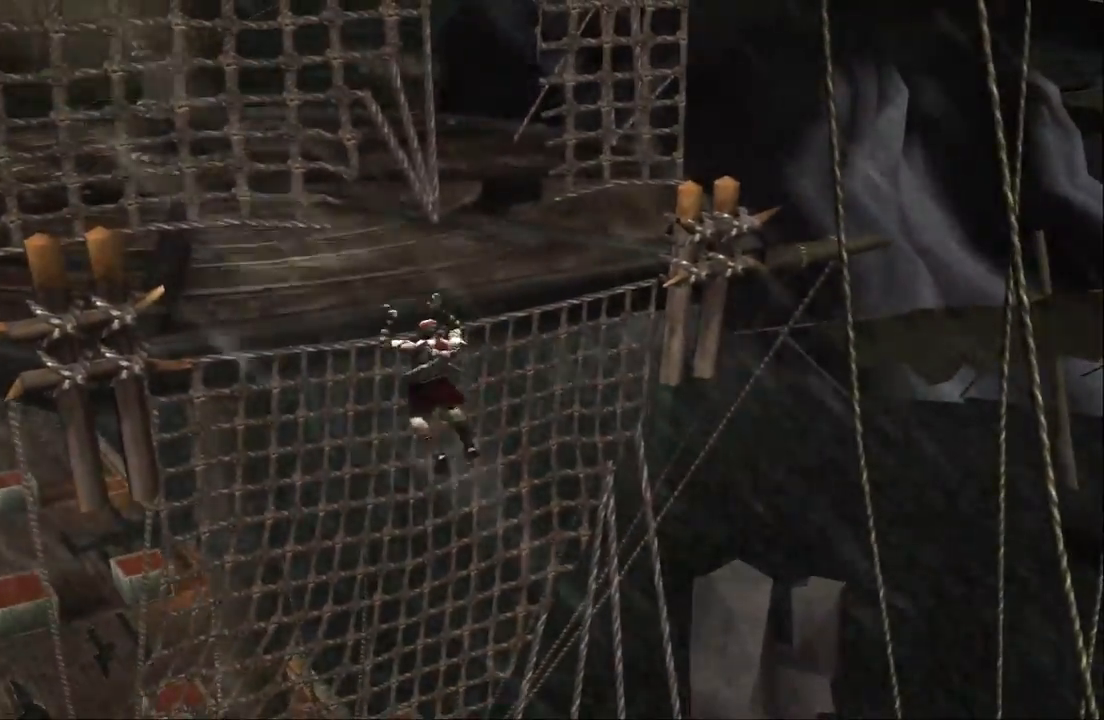
{"buttons": [], "left_stick": "center", "right_stick": "center"}
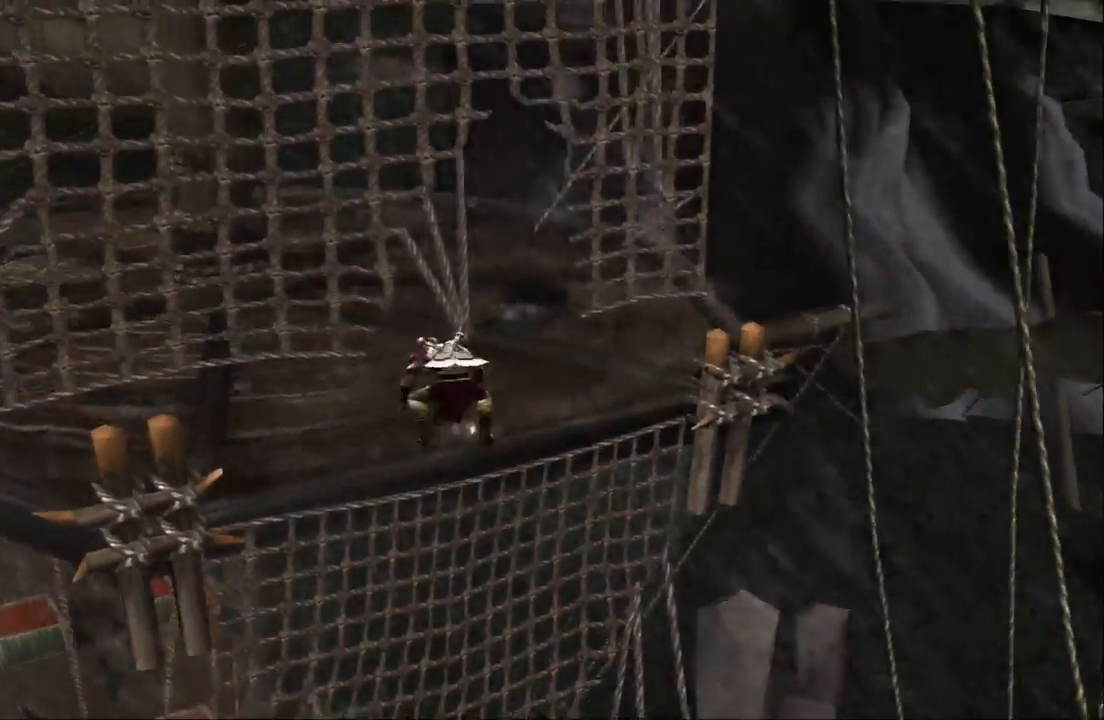
{"buttons": [], "left_stick": "down-right", "right_stick": "center", "events": [[200, "CROSS", "down"], [200, "left_stick", "down-right"], [267, "CROSS", "up"]]}
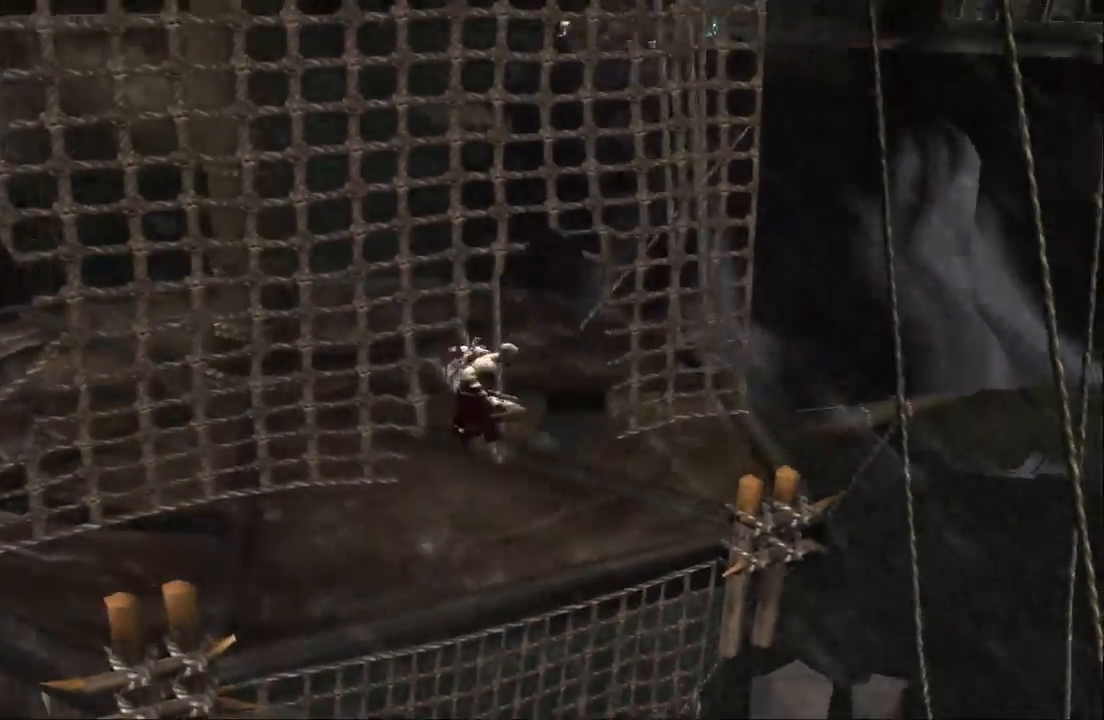
{"buttons": [], "left_stick": "down", "right_stick": "center", "events": [[233, "left_stick", "down"]]}
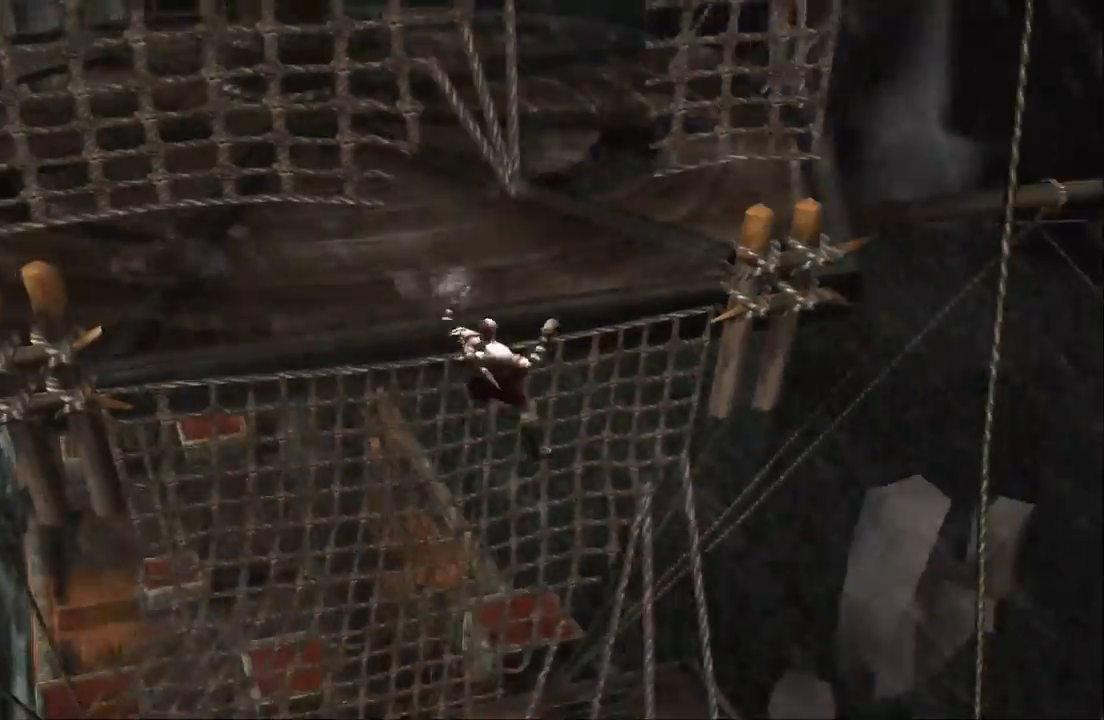
{"buttons": [], "left_stick": "up", "right_stick": "center", "events": [[100, "left_stick", "center"], [467, "left_stick", "up"]]}
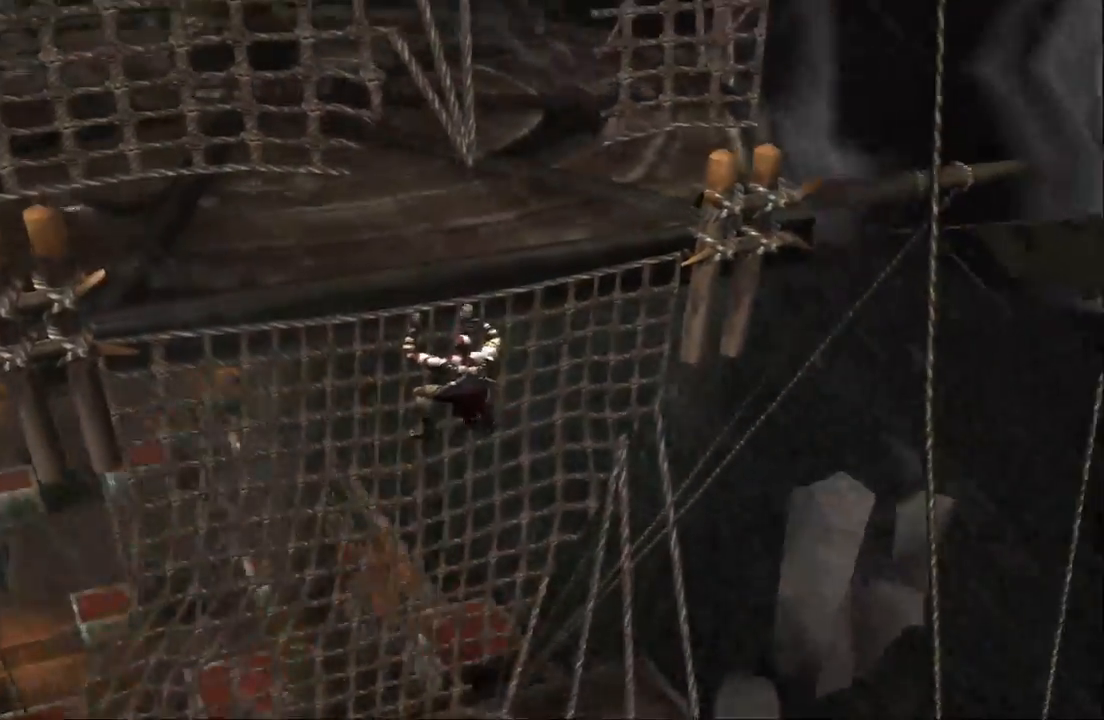
{"buttons": [], "left_stick": "up", "right_stick": "center", "events": []}
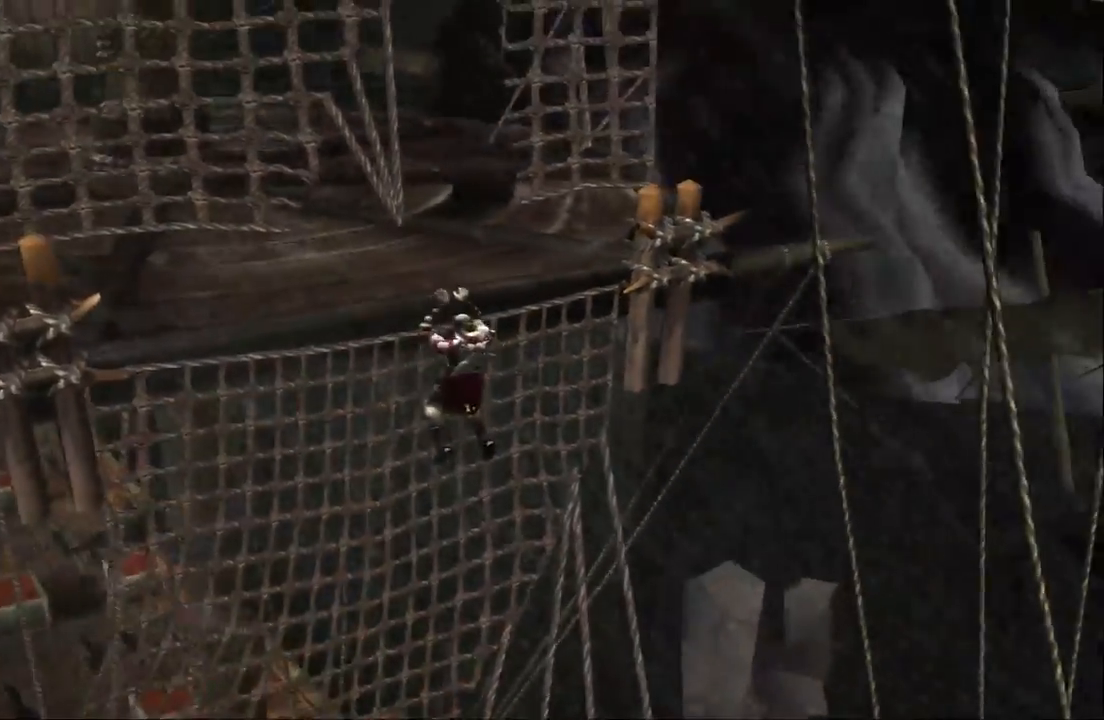
{"buttons": [], "left_stick": "up", "right_stick": "center"}
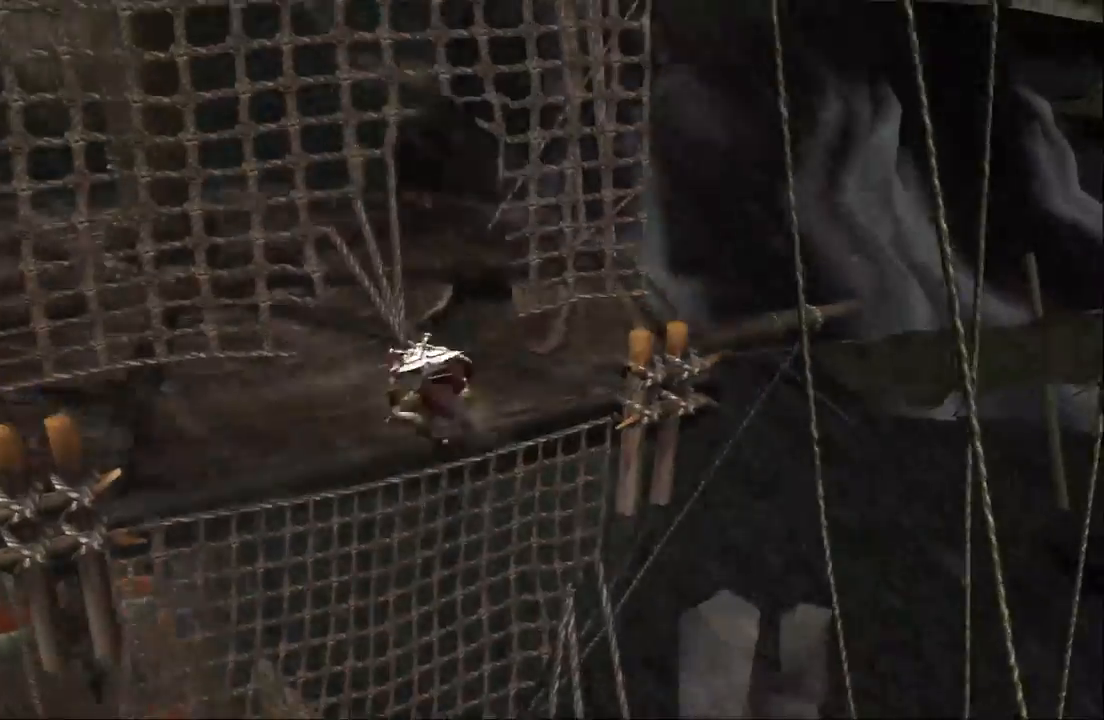
{"buttons": ["CROSS"], "left_stick": "down-right", "right_stick": "center", "events": [[100, "left_stick", "center"], [433, "left_stick", "down-right"], [467, "CROSS", "down"]]}
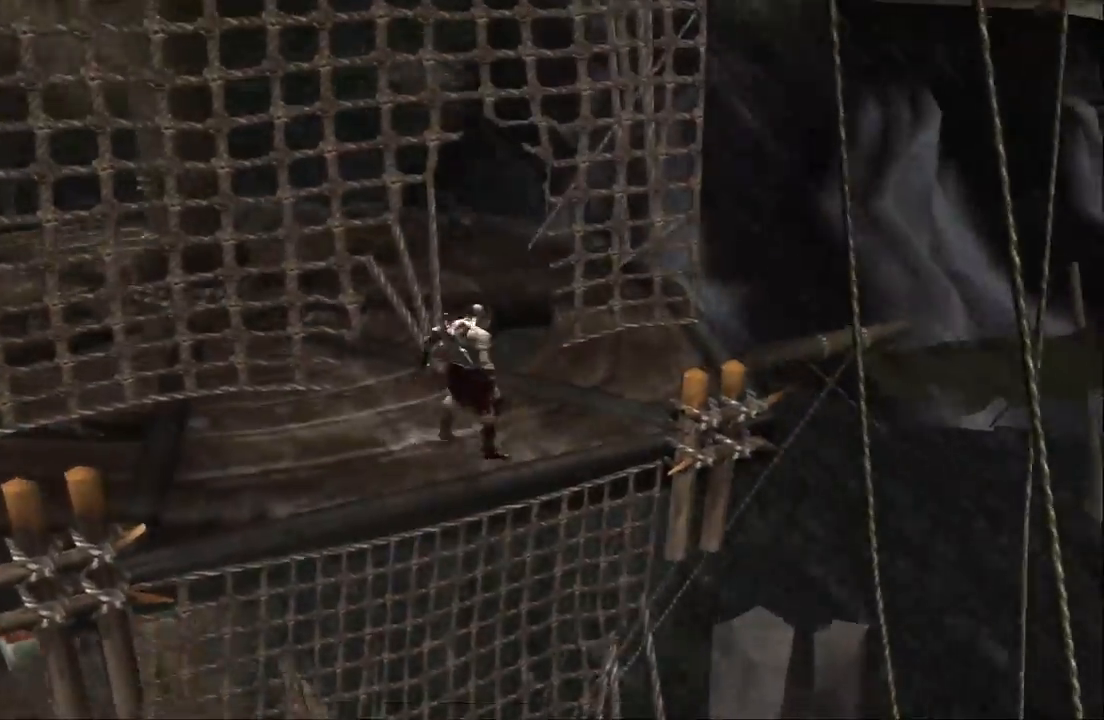
{"buttons": [], "left_stick": "down-left", "right_stick": "center", "events": [[67, "CROSS", "up"], [200, "CROSS", "down"], [233, "left_stick", "down"], [333, "CROSS", "up"], [467, "left_stick", "down-left"]]}
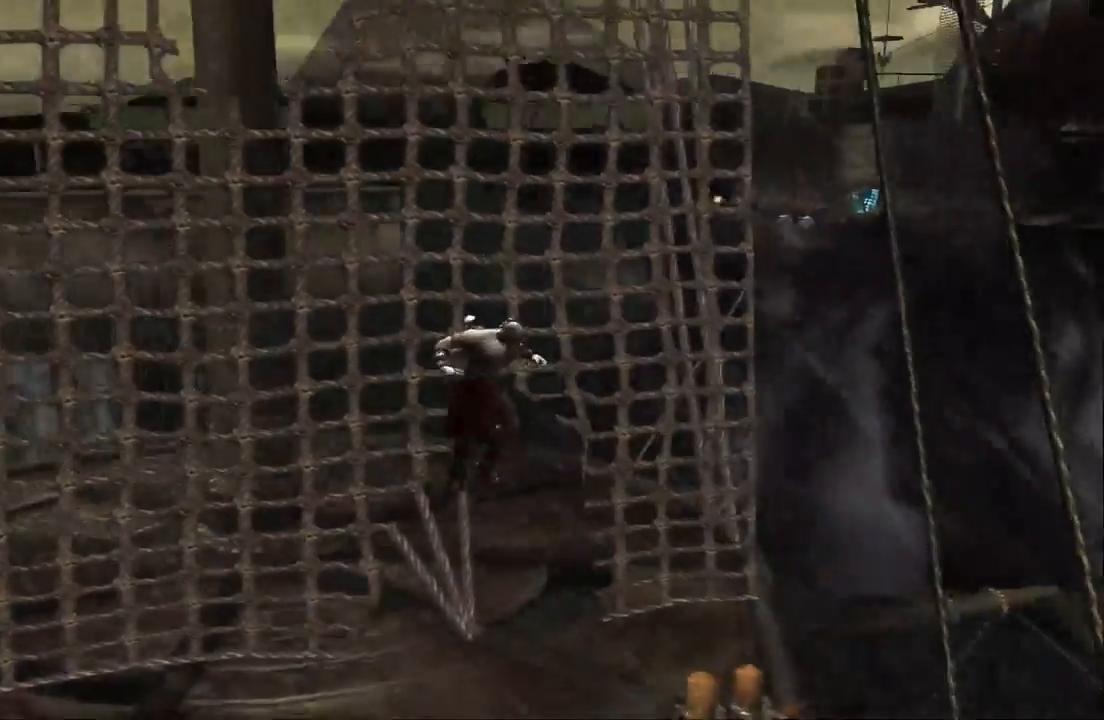
{"buttons": [], "left_stick": "down", "right_stick": "center", "events": [[367, "left_stick", "down"]]}
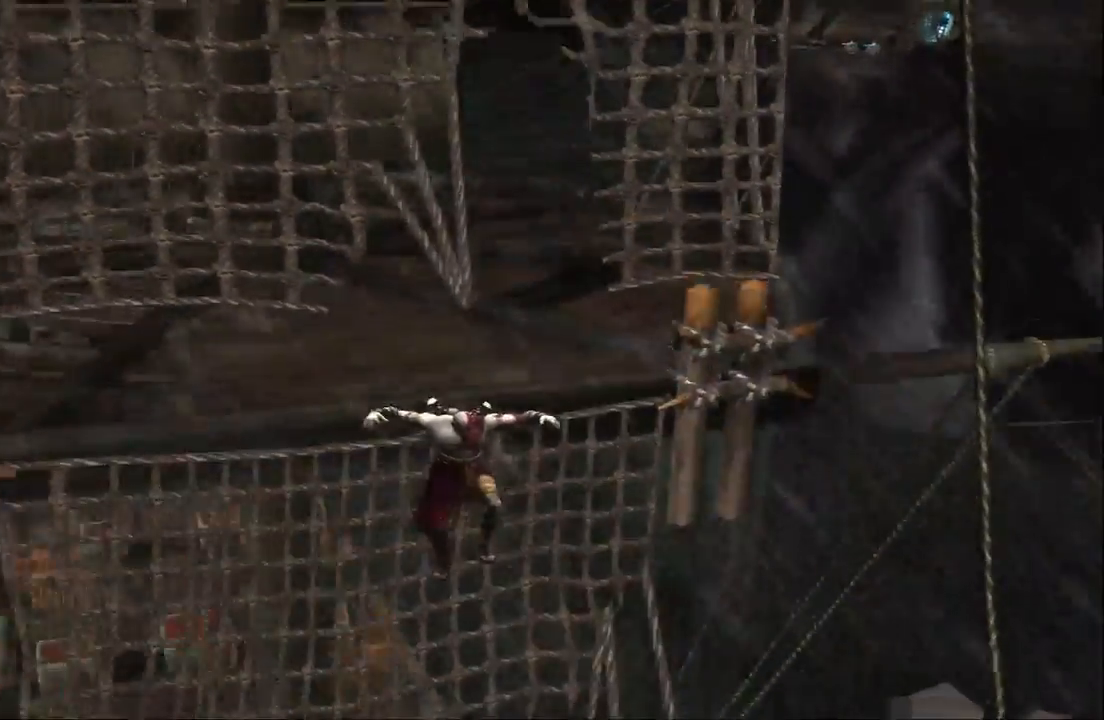
{"buttons": [], "left_stick": "center", "right_stick": "center"}
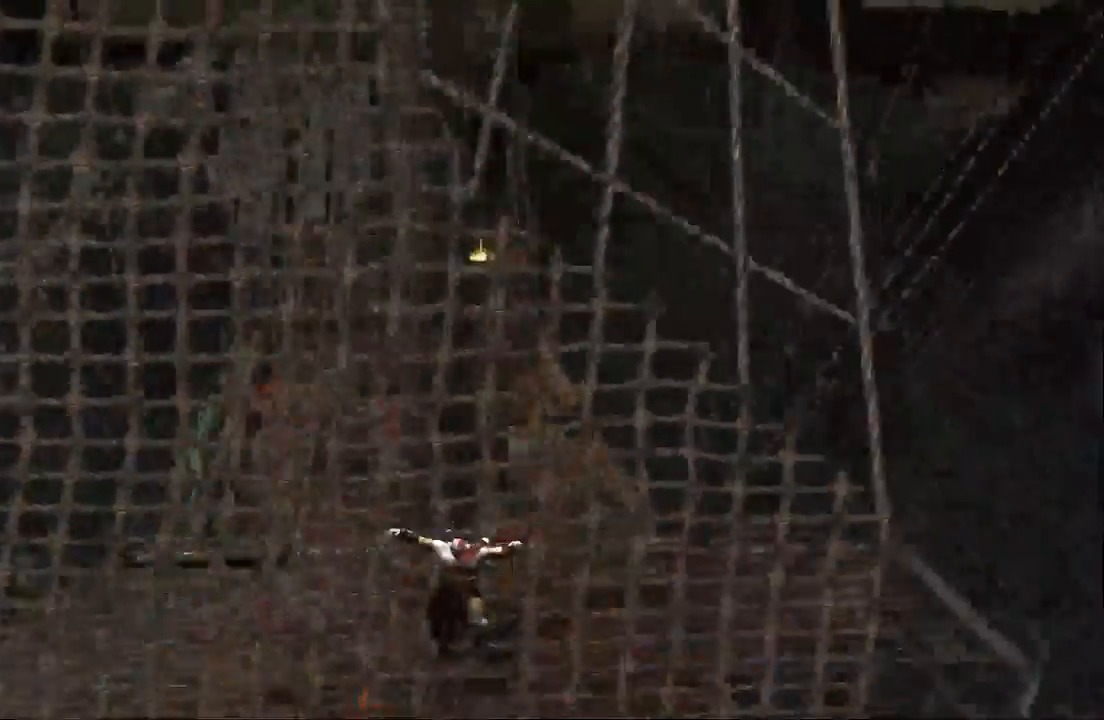
{"buttons": [], "left_stick": "center", "right_stick": "center", "events": []}
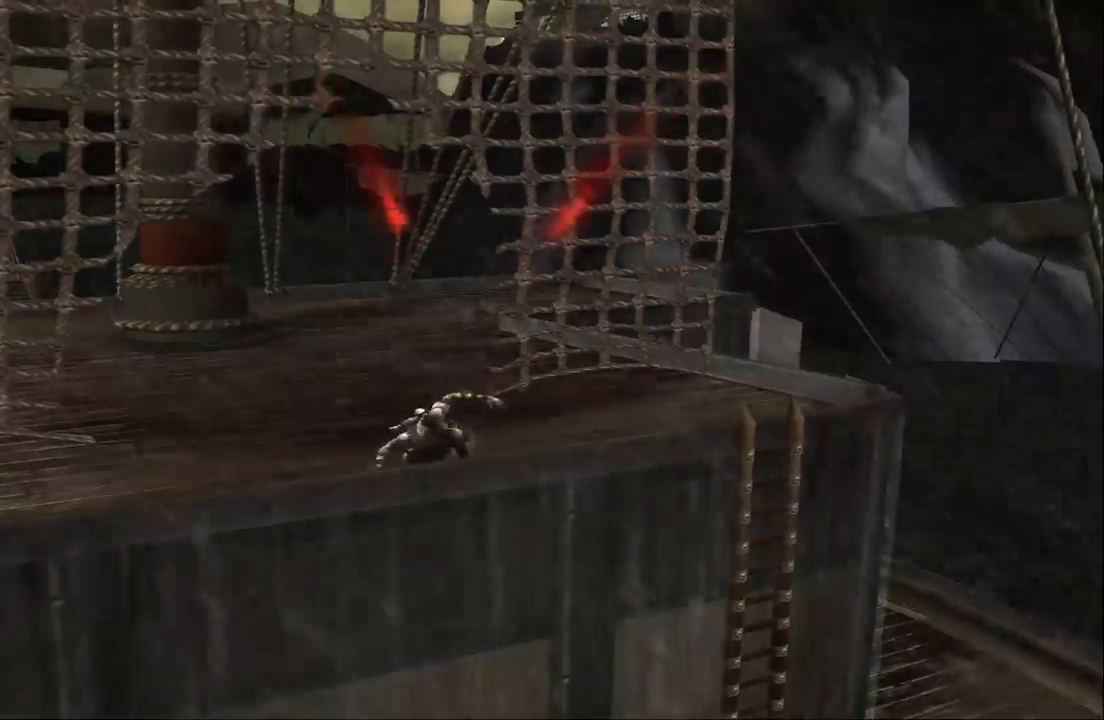
{"buttons": [], "left_stick": "down-left", "right_stick": "center", "events": [[367, "left_stick", "down-left"]]}
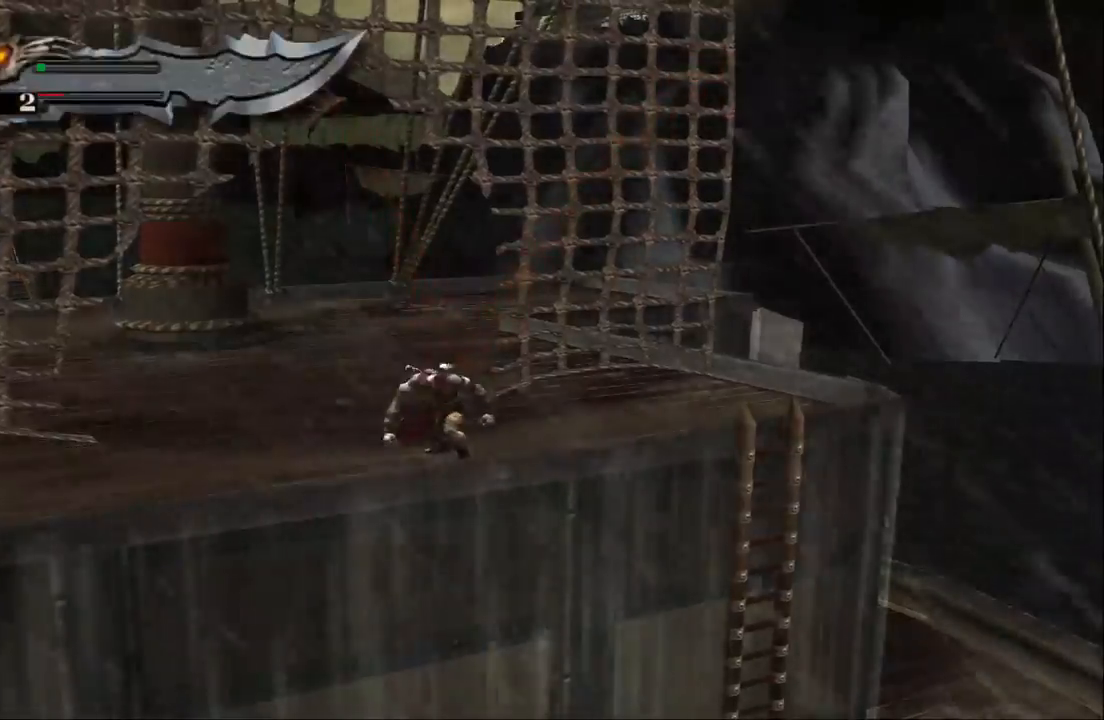
{"buttons": [], "left_stick": "down-left", "right_stick": "center"}
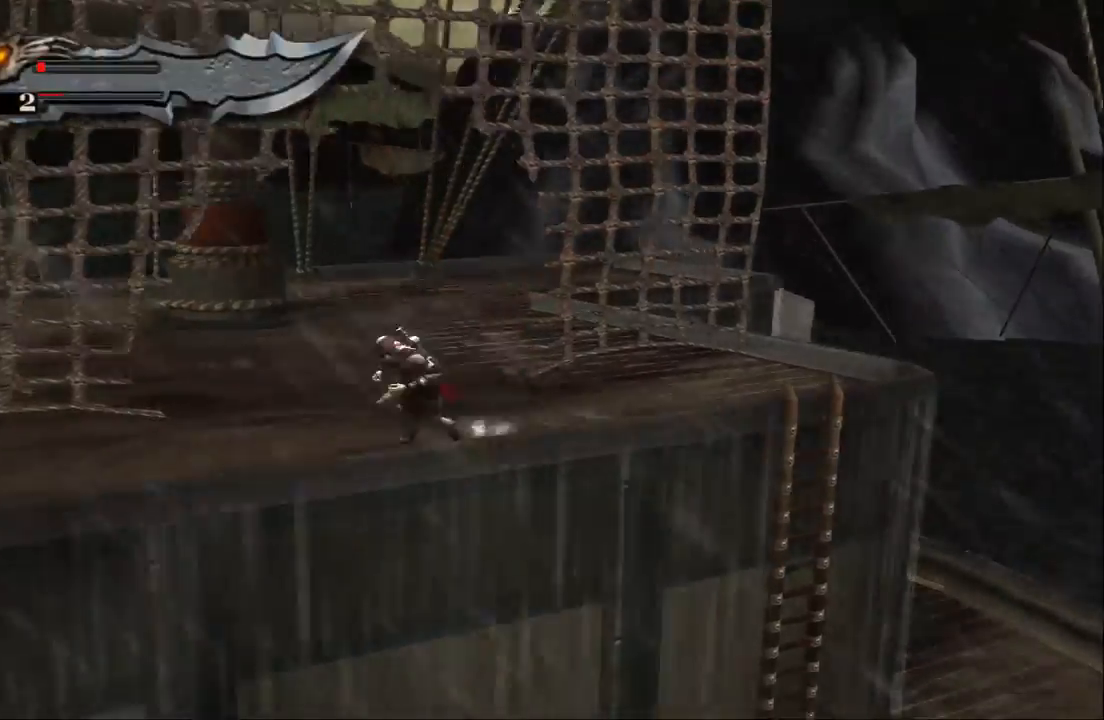
{"buttons": [], "left_stick": "down-right", "right_stick": "center", "events": [[433, "left_stick", "down-right"]]}
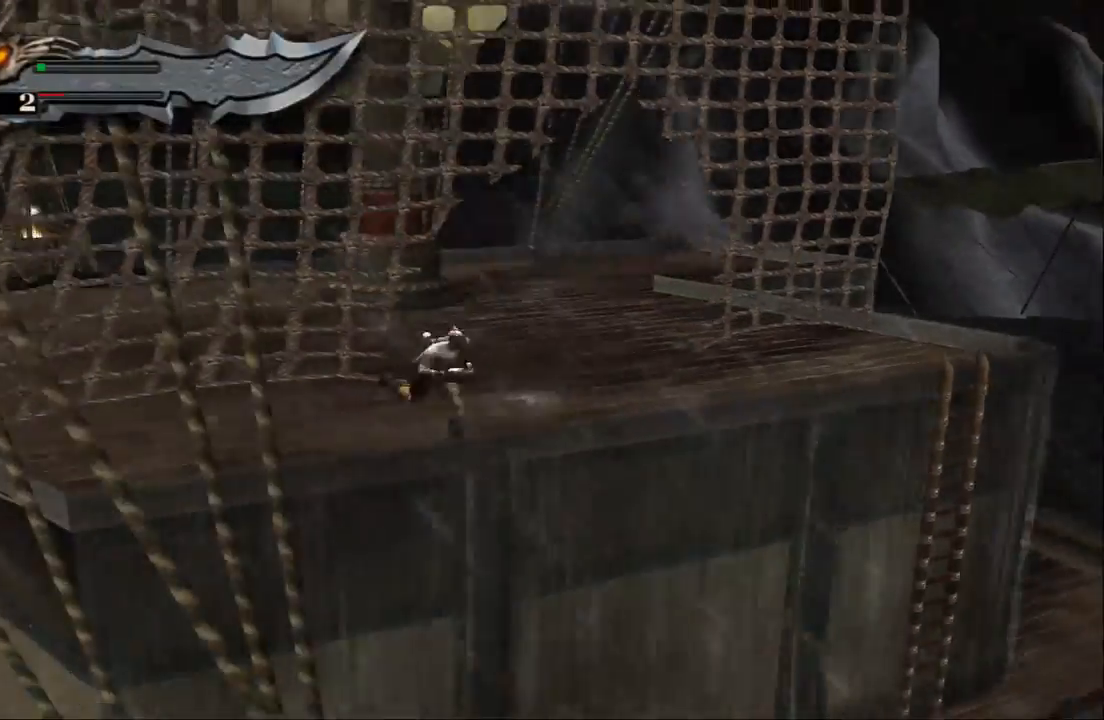
{"buttons": [], "left_stick": "right", "right_stick": "center", "events": [[67, "left_stick", "right"]]}
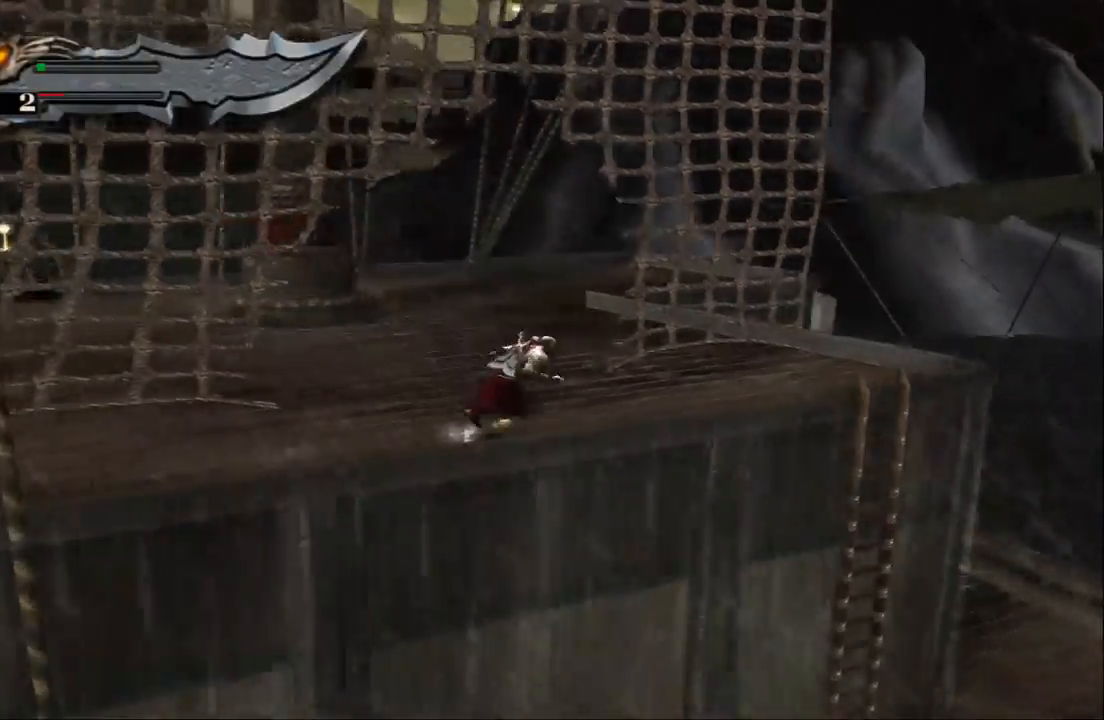
{"buttons": [], "left_stick": "down-left", "right_stick": "center", "events": [[400, "left_stick", "down-left"]]}
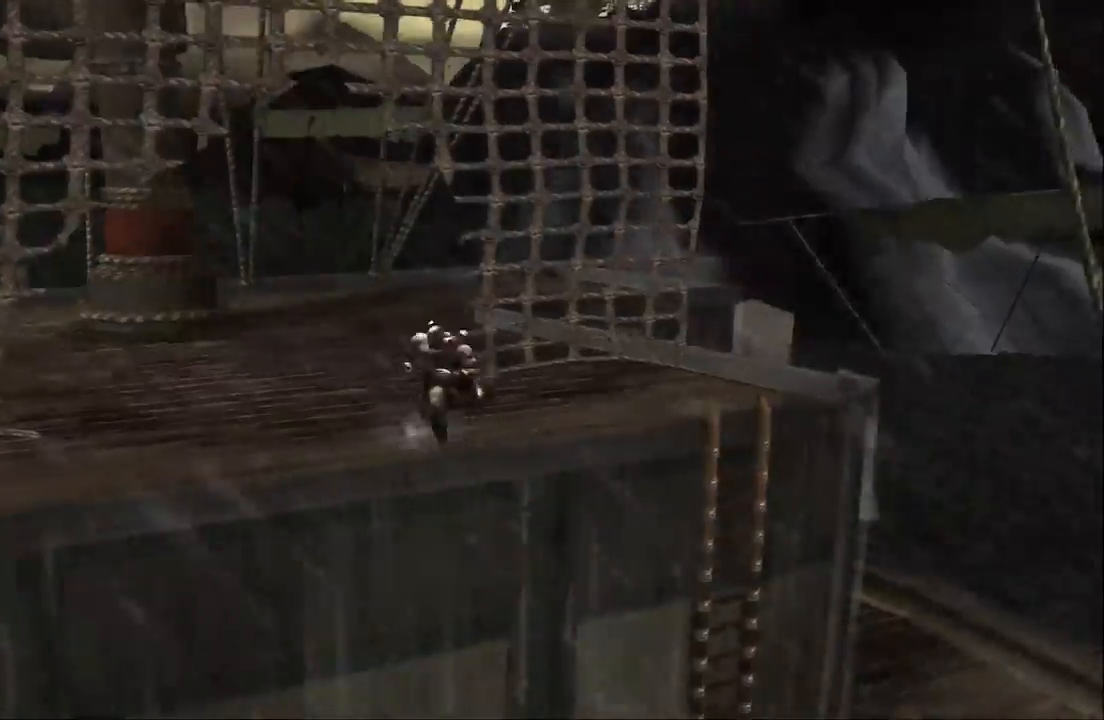
{"buttons": [], "left_stick": "down-left", "right_stick": "center", "events": []}
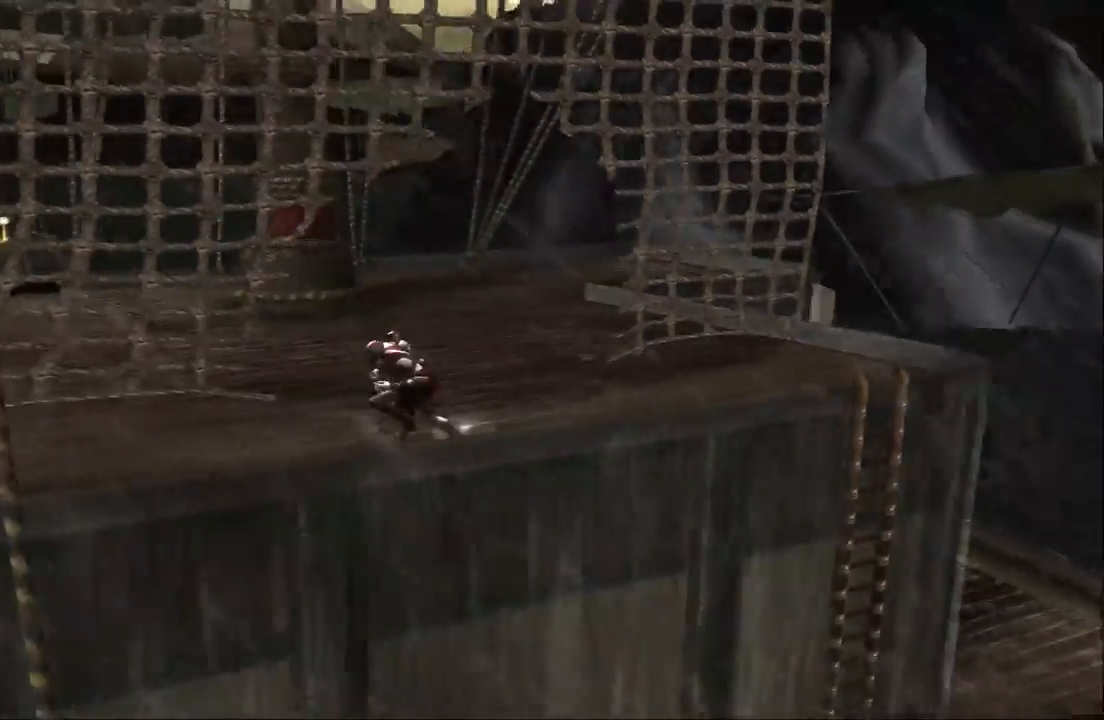
{"buttons": [], "left_stick": "center", "right_stick": "center", "events": [[267, "left_stick", "left"], [400, "left_stick", "center"]]}
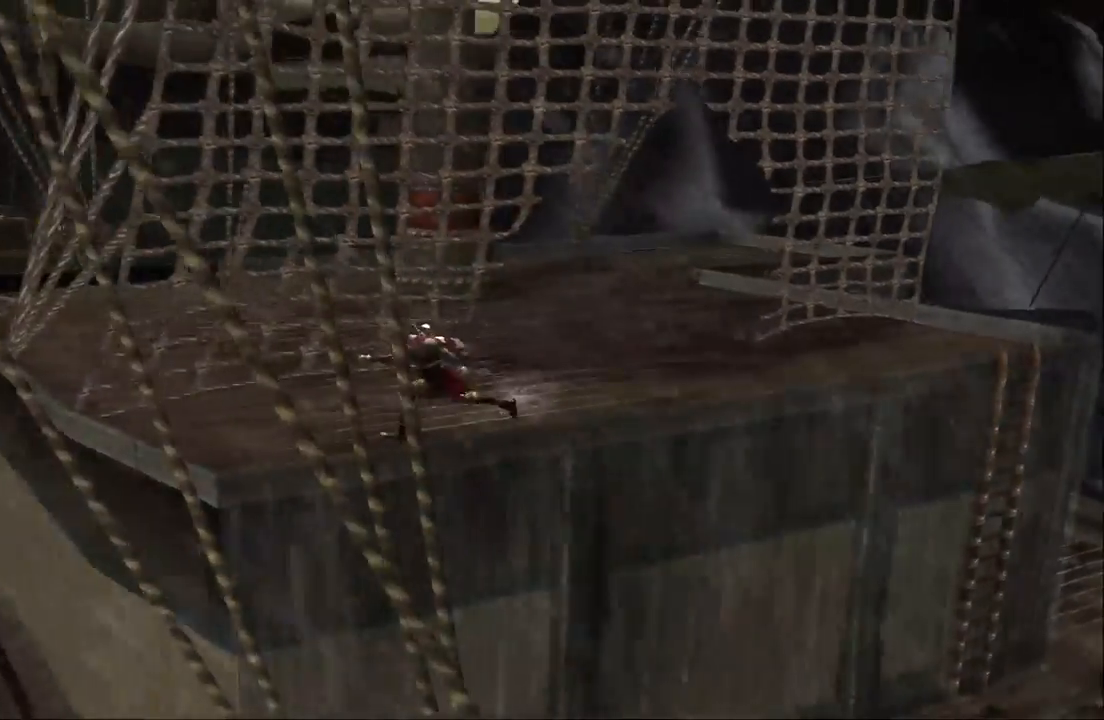
{"buttons": [], "left_stick": "center", "right_stick": "center", "events": [[200, "left_stick", "right"], [300, "left_stick", "center"]]}
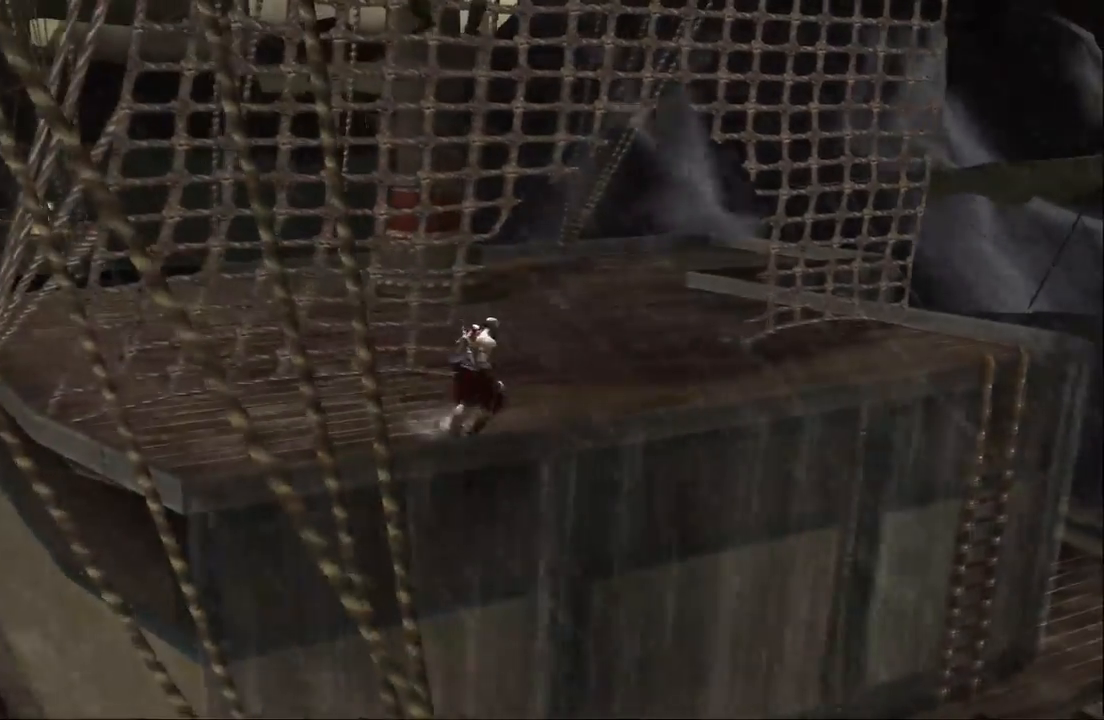
{"buttons": [], "left_stick": "center", "right_stick": "center", "events": []}
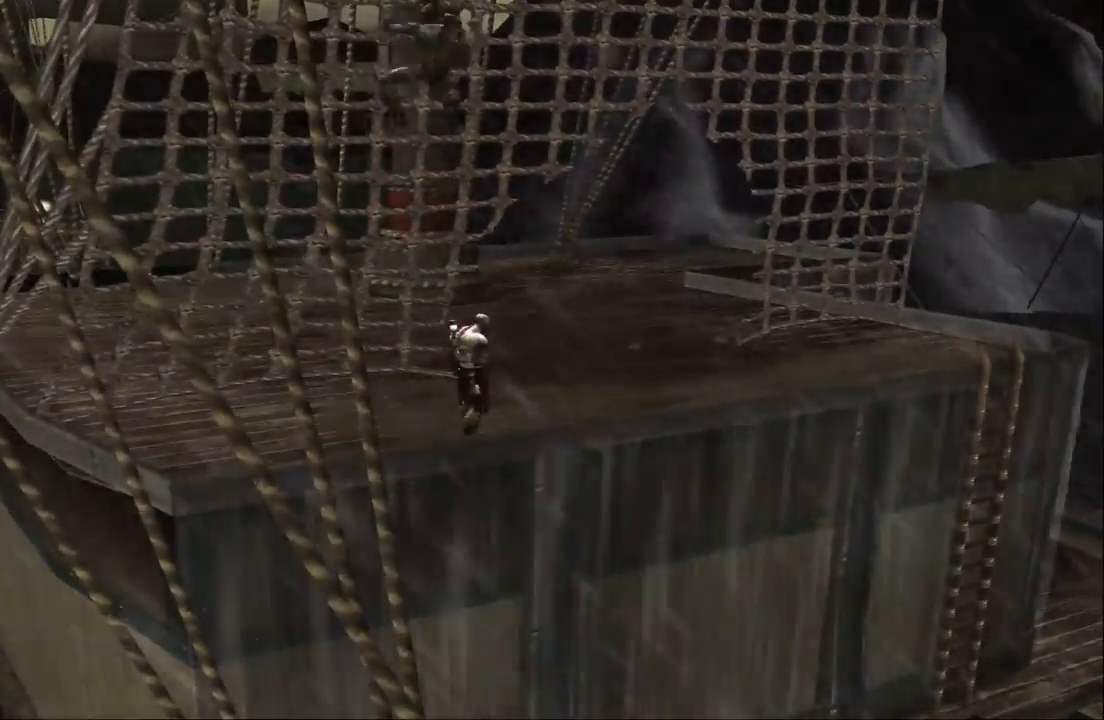
{"buttons": [], "left_stick": "center", "right_stick": "center", "events": [[267, "left_stick", "up"], [400, "left_stick", "center"]]}
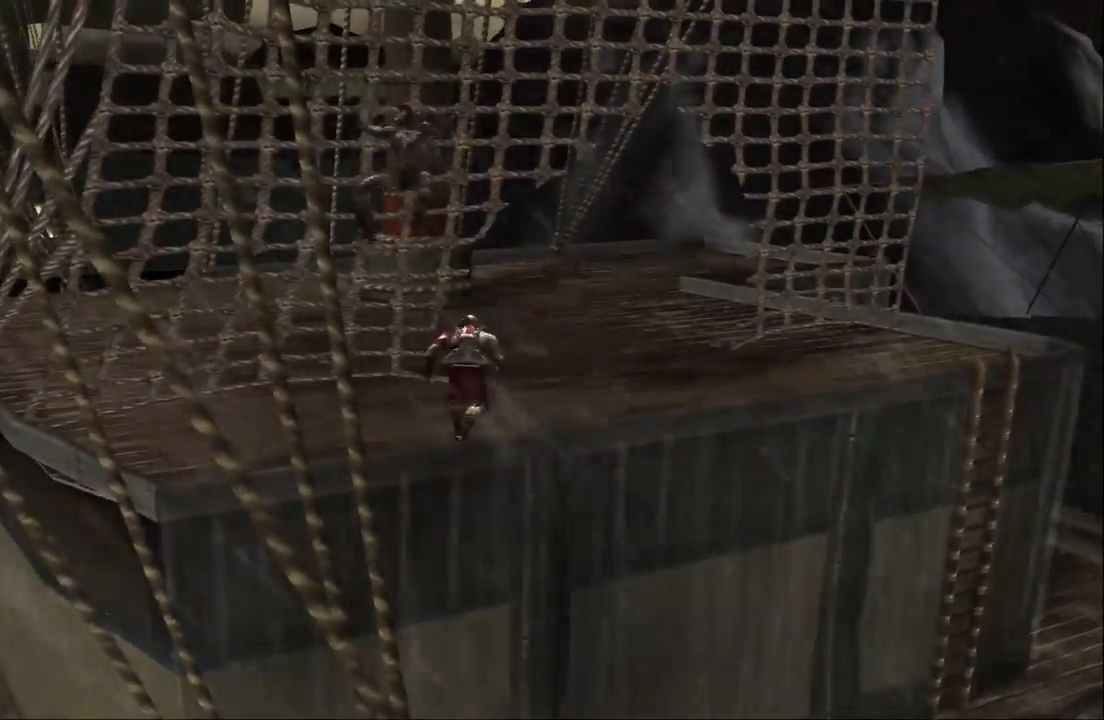
{"buttons": [], "left_stick": "left", "right_stick": "center", "events": [[100, "left_stick", "right"], [467, "left_stick", "left"]]}
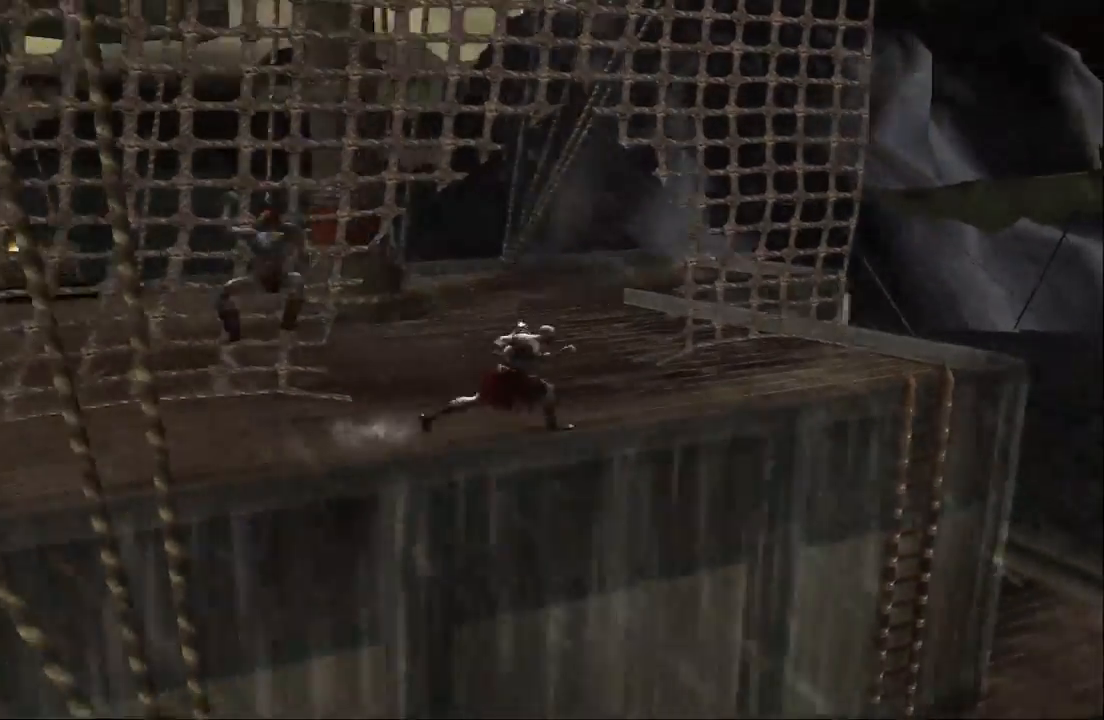
{"buttons": [], "left_stick": "center", "right_stick": "center", "events": [[200, "CIRCLE", "down"], [300, "CIRCLE", "up"], [467, "left_stick", "center"]]}
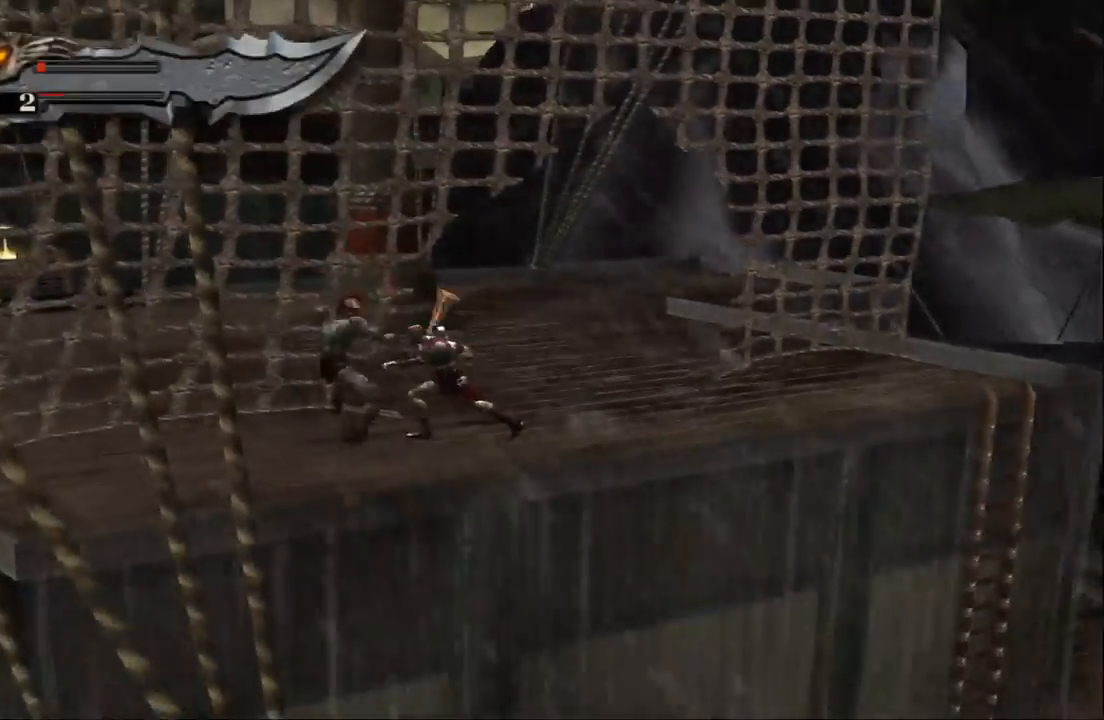
{"buttons": [], "left_stick": "center", "right_stick": "center", "events": [[67, "CIRCLE", "down"], [133, "CIRCLE", "up"], [200, "CIRCLE", "down"], [300, "CIRCLE", "up"], [367, "CIRCLE", "down"], [467, "CIRCLE", "up"]]}
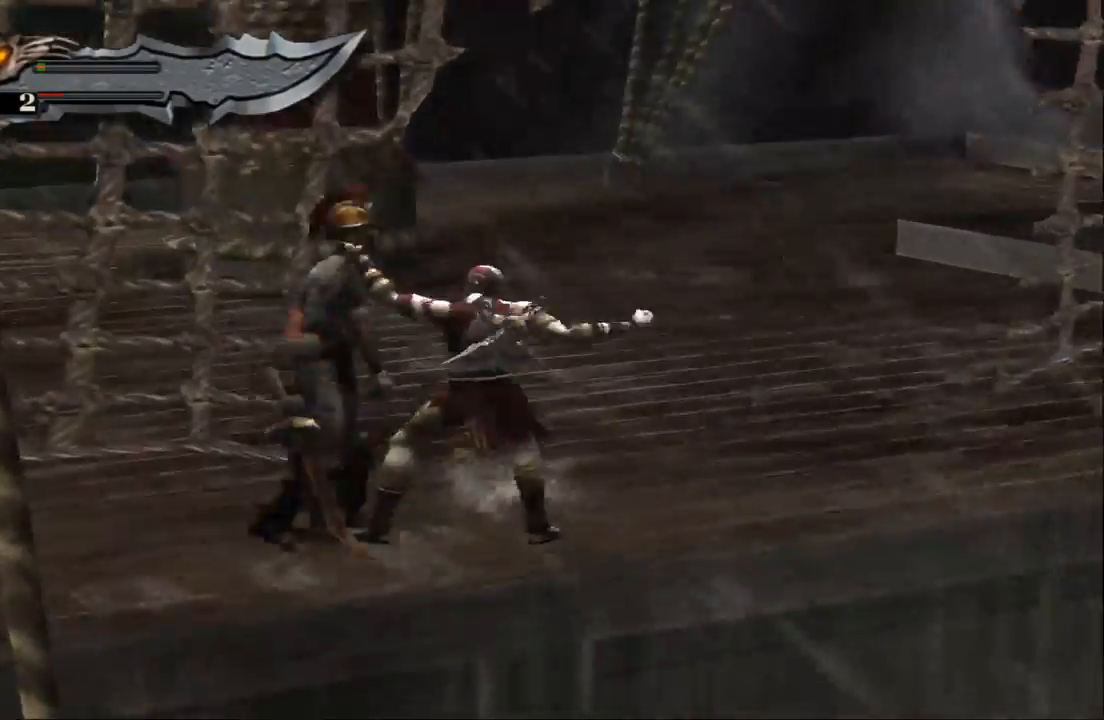
{"buttons": ["CIRCLE"], "left_stick": "center", "right_stick": "center", "events": [[33, "CIRCLE", "down"], [133, "CIRCLE", "up"], [200, "CIRCLE", "down"], [300, "CIRCLE", "up"], [333, "CIRCLE", "down"], [433, "CIRCLE", "up"], [500, "CIRCLE", "down"]]}
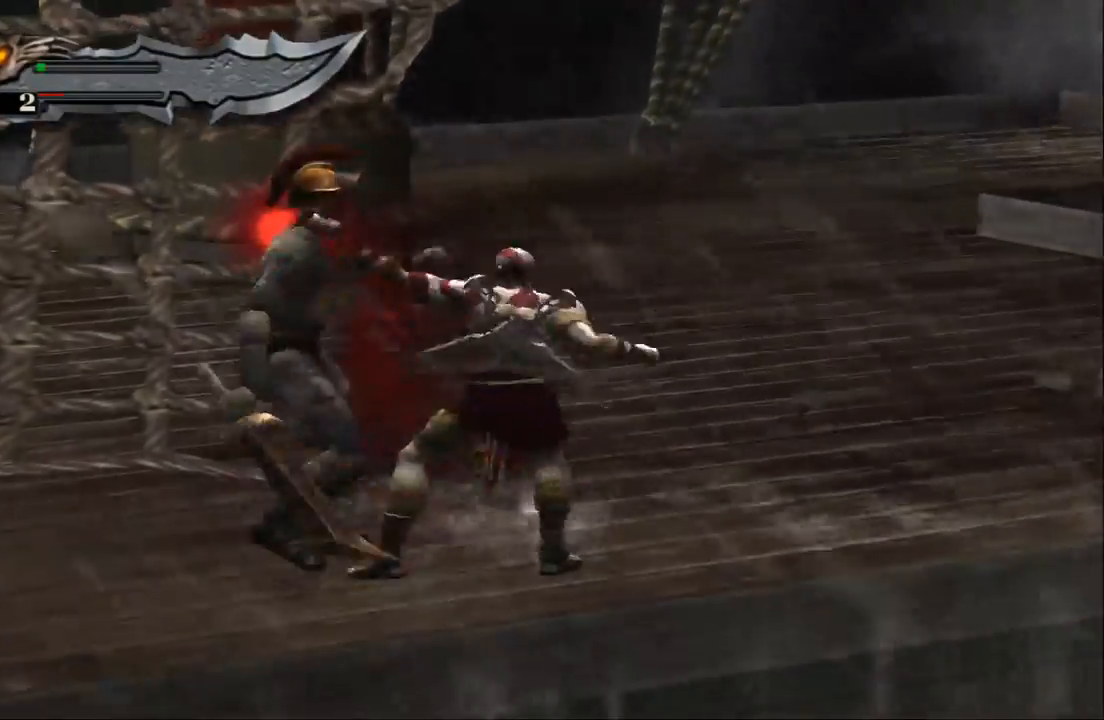
{"buttons": [], "left_stick": "center", "right_stick": "center", "events": [[133, "CIRCLE", "up"], [167, "CIRCLE", "down"], [300, "CIRCLE", "up"], [367, "CIRCLE", "down"], [500, "CIRCLE", "up"]]}
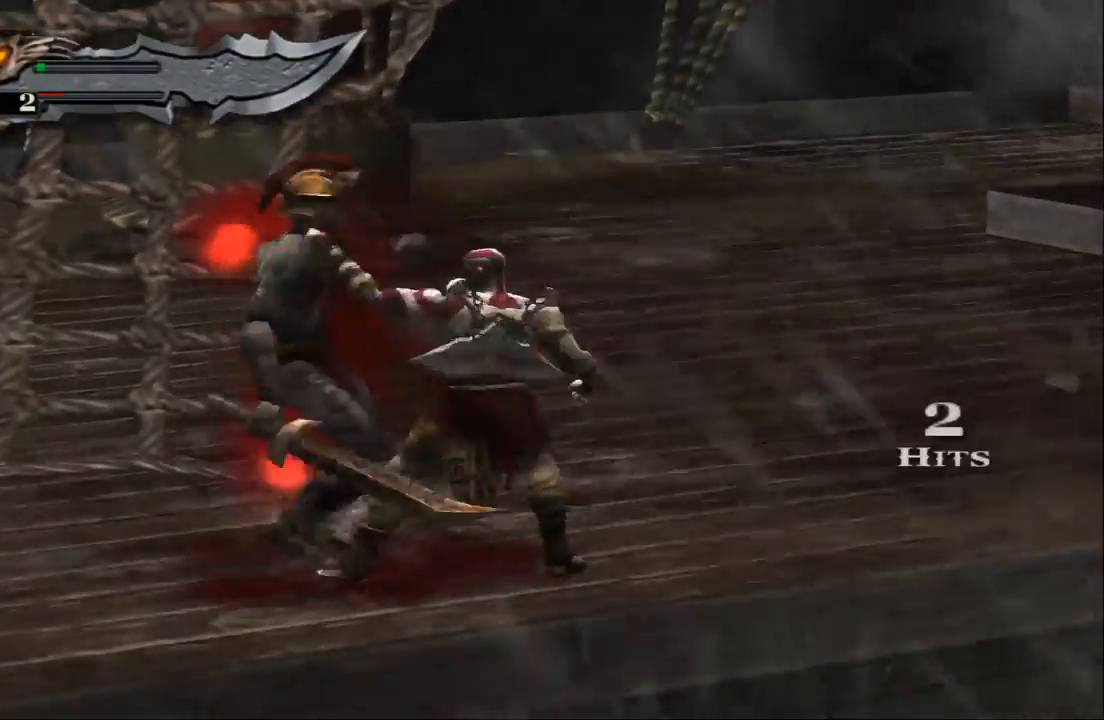
{"buttons": ["CIRCLE"], "left_stick": "center", "right_stick": "center", "events": [[33, "CIRCLE", "down"], [167, "CIRCLE", "up"], [233, "CIRCLE", "down"], [333, "CIRCLE", "up"], [400, "CIRCLE", "down"]]}
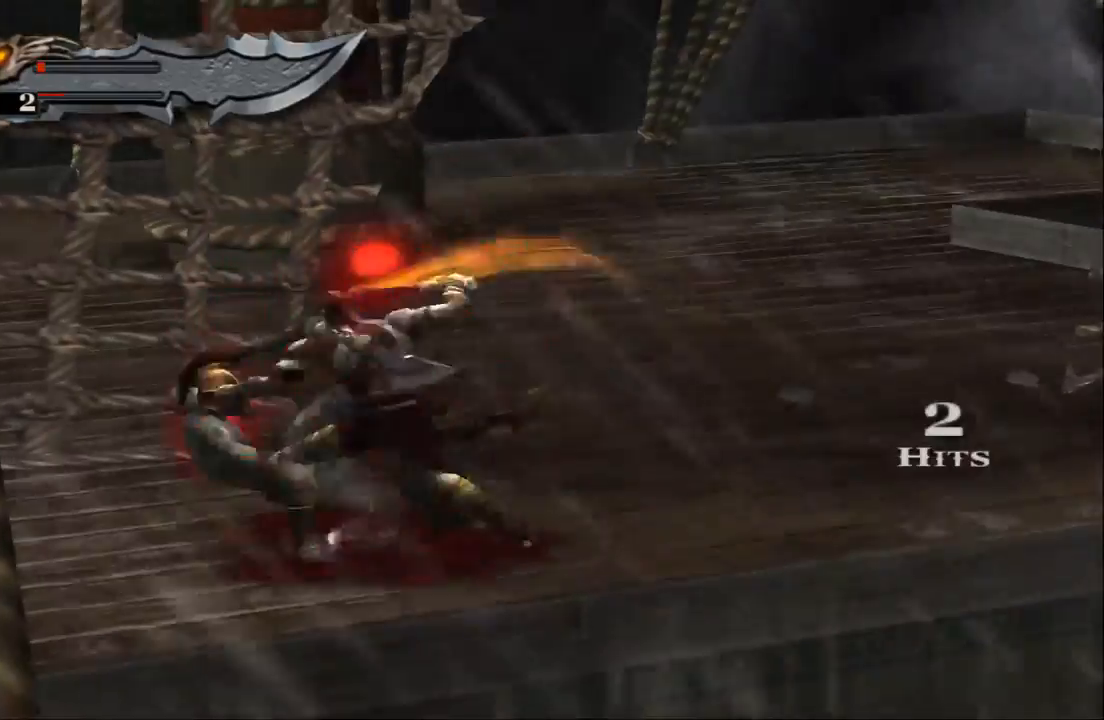
{"buttons": [], "left_stick": "center", "right_stick": "center", "events": [[33, "CIRCLE", "up"]]}